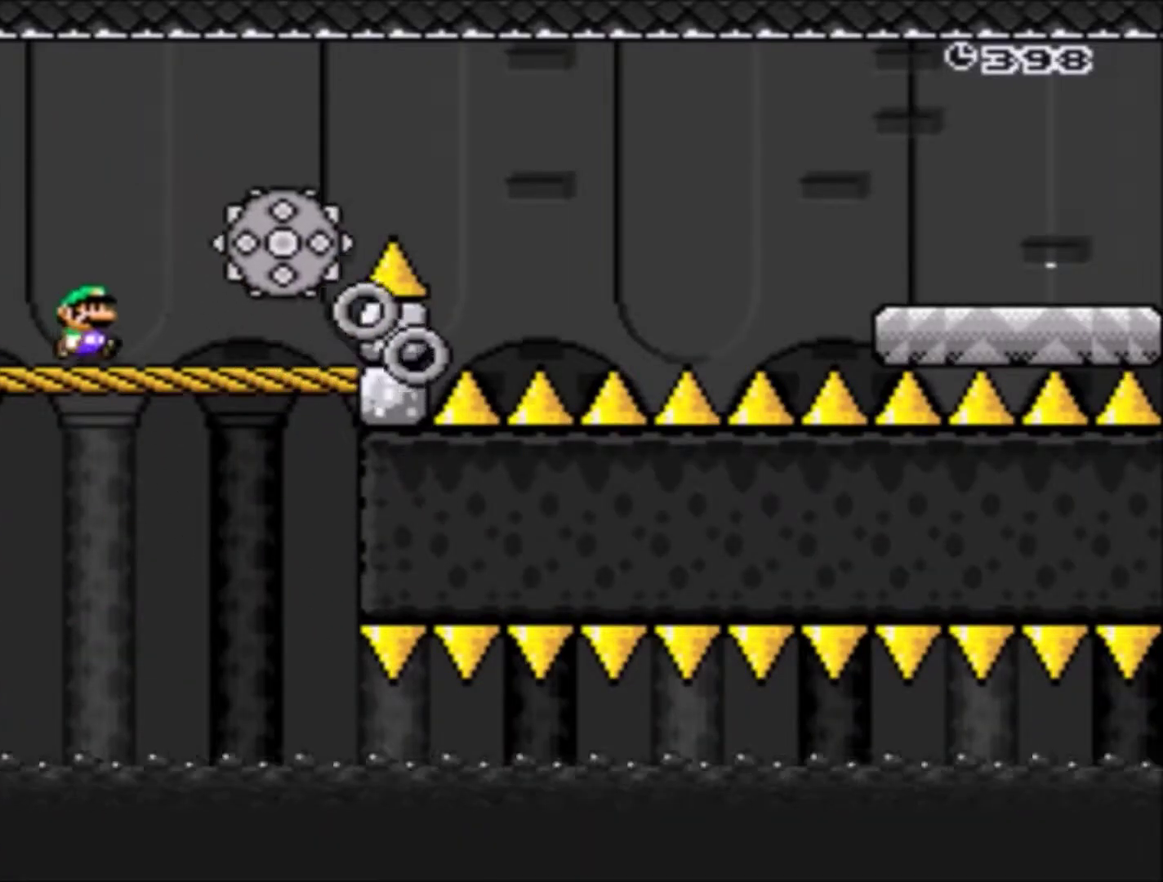
Gameplay with a controller (Nintendo layout); each line is a JSON object with the inputs held at the frame after it. "events" lists button and stick changes between this image and that frame as [ms after this image, input, new state], when the widget could be followed in between. Not read: L3 R3.
{"buttons": ["Y"], "events": [[266, "X", "up"], [433, "Y", "down"]]}
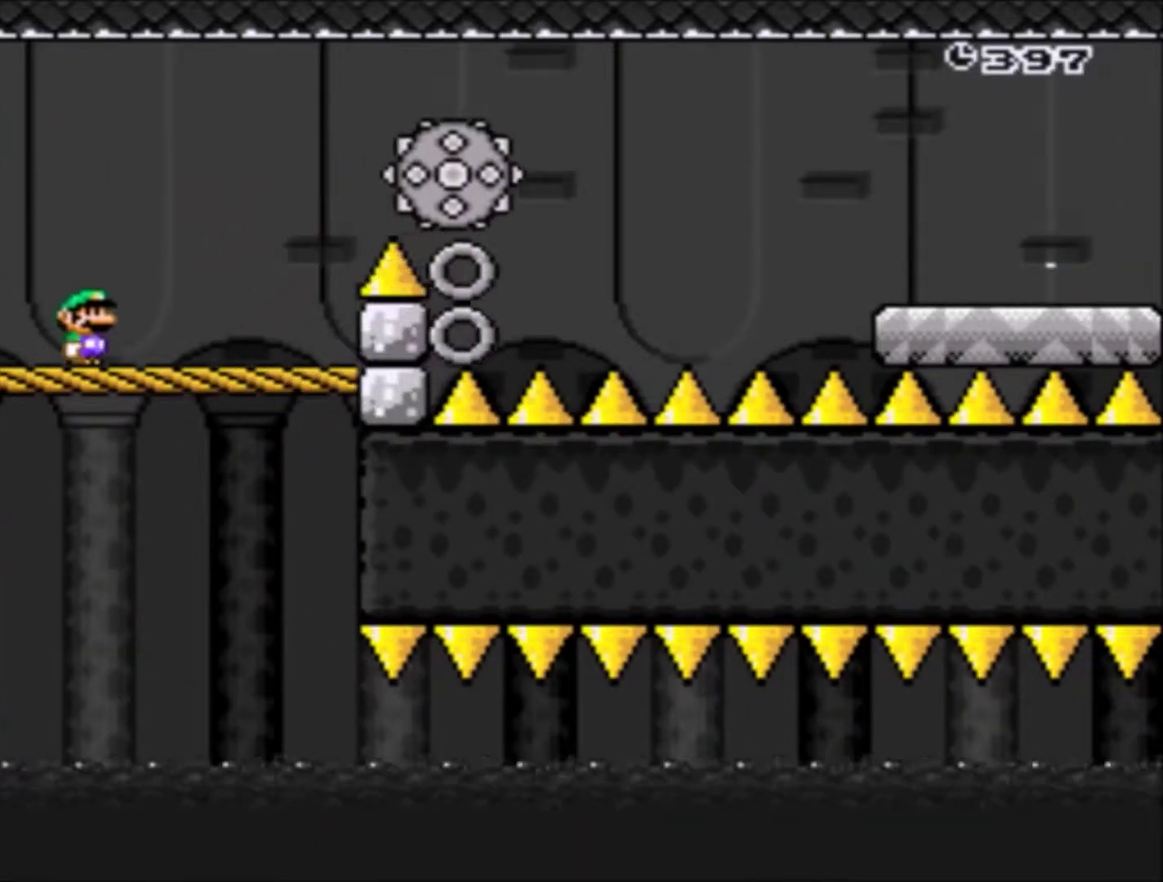
{"buttons": ["DPAD_RIGHT"], "events": [[200, "Y", "up"], [300, "Y", "down"], [367, "DPAD_RIGHT", "down"], [467, "Y", "up"]]}
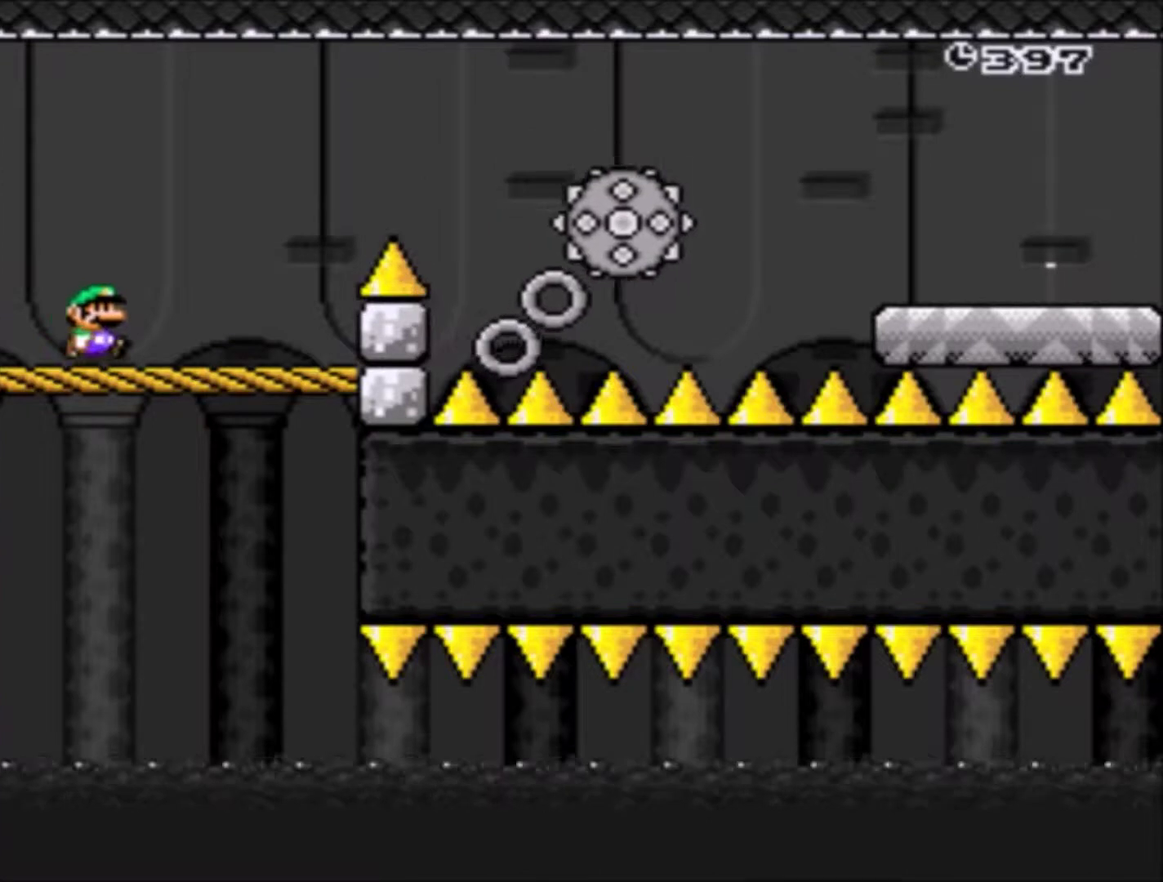
{"buttons": ["X", "DPAD_LEFT"], "events": [[66, "DPAD_RIGHT", "up"], [66, "X", "down"], [166, "DPAD_LEFT", "down"]]}
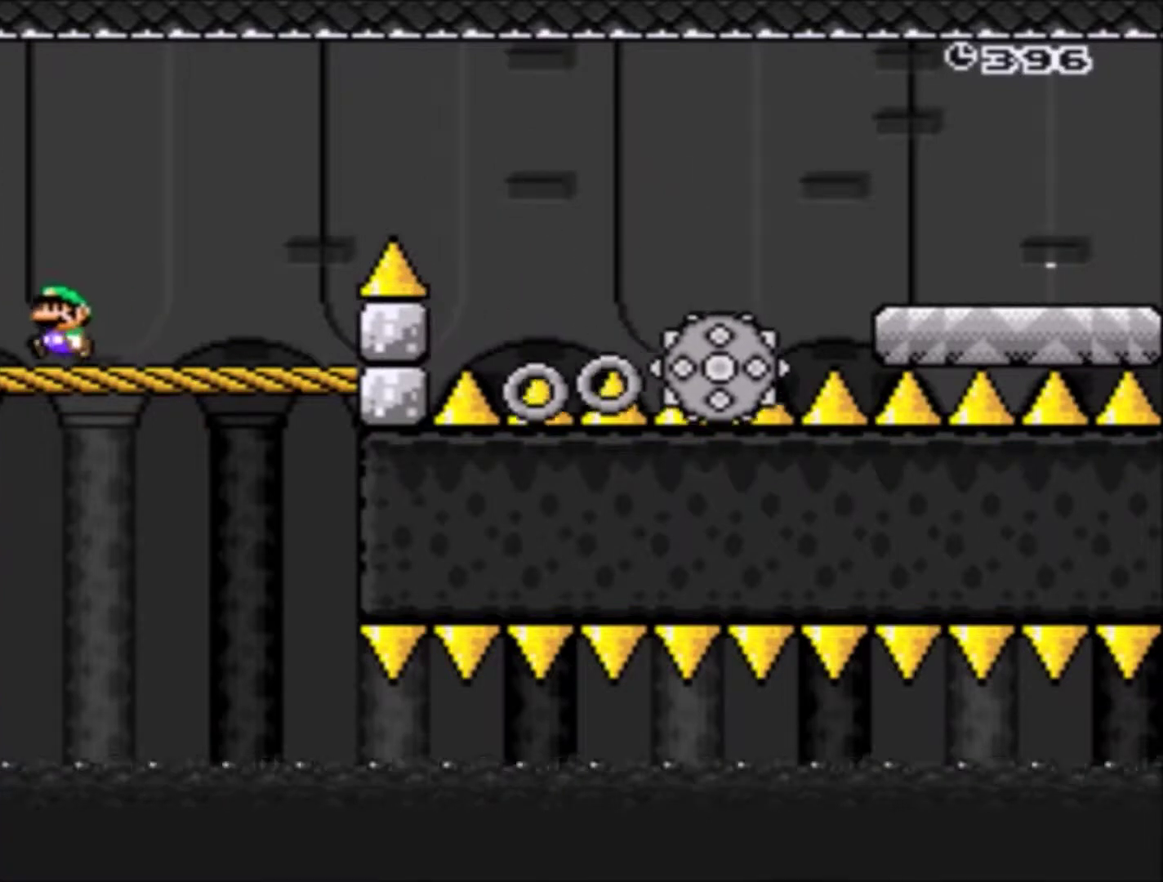
{"buttons": ["X"], "events": [[33, "DPAD_LEFT", "up"], [100, "DPAD_RIGHT", "down"], [167, "DPAD_RIGHT", "up"]]}
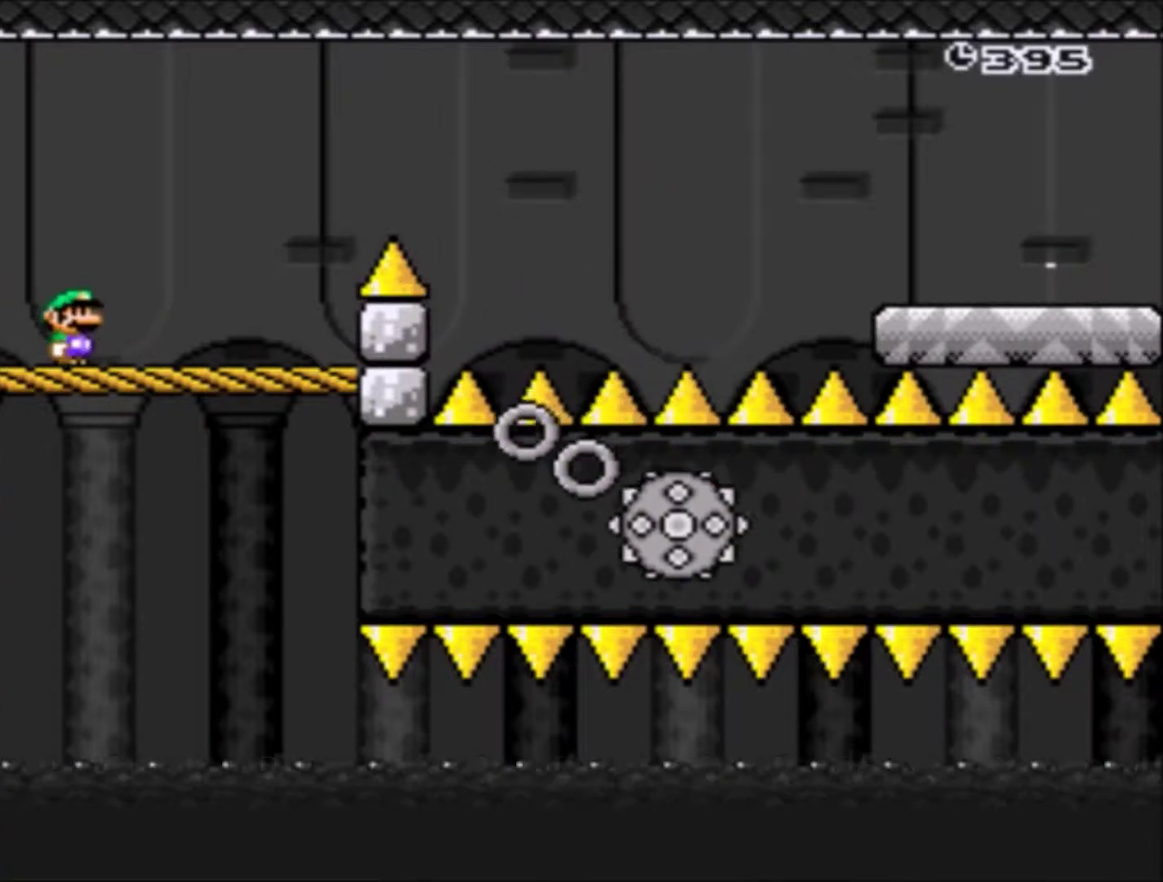
{"buttons": ["X"], "events": []}
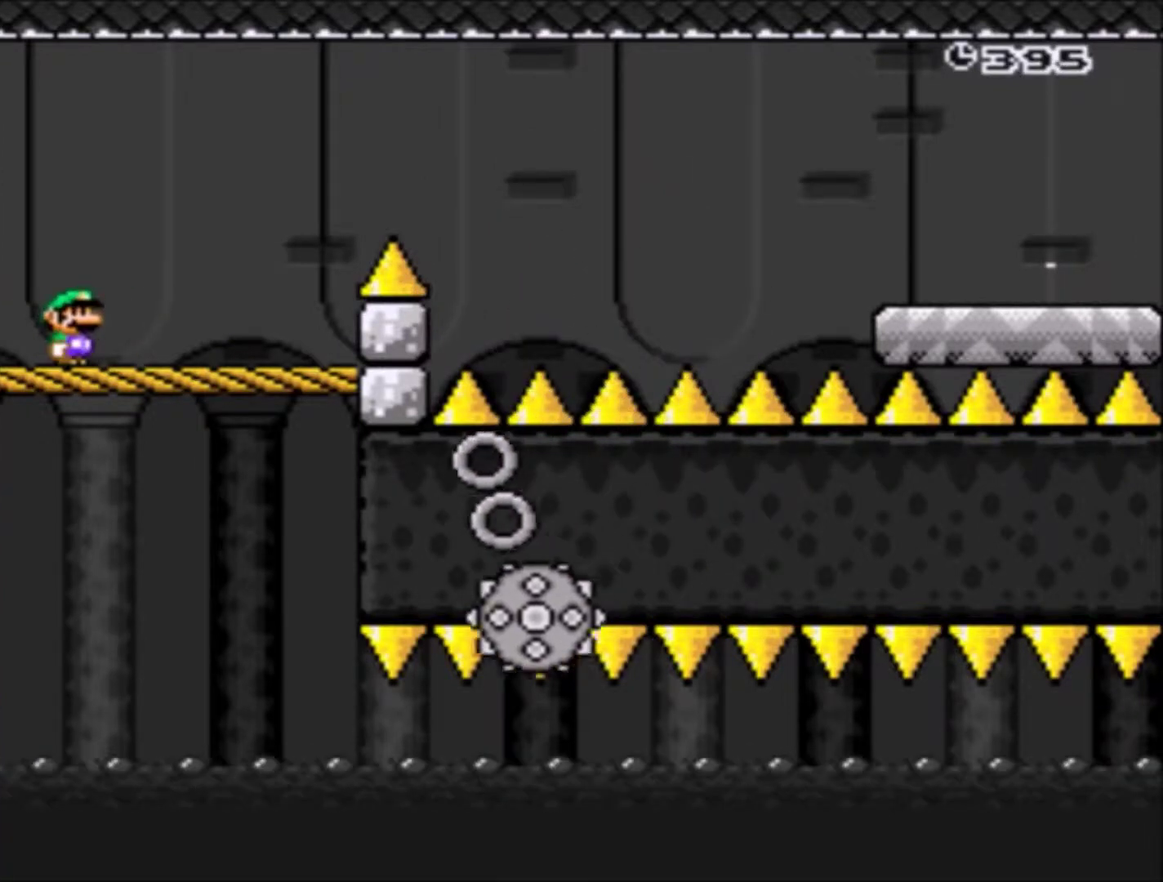
{"buttons": ["X"], "events": []}
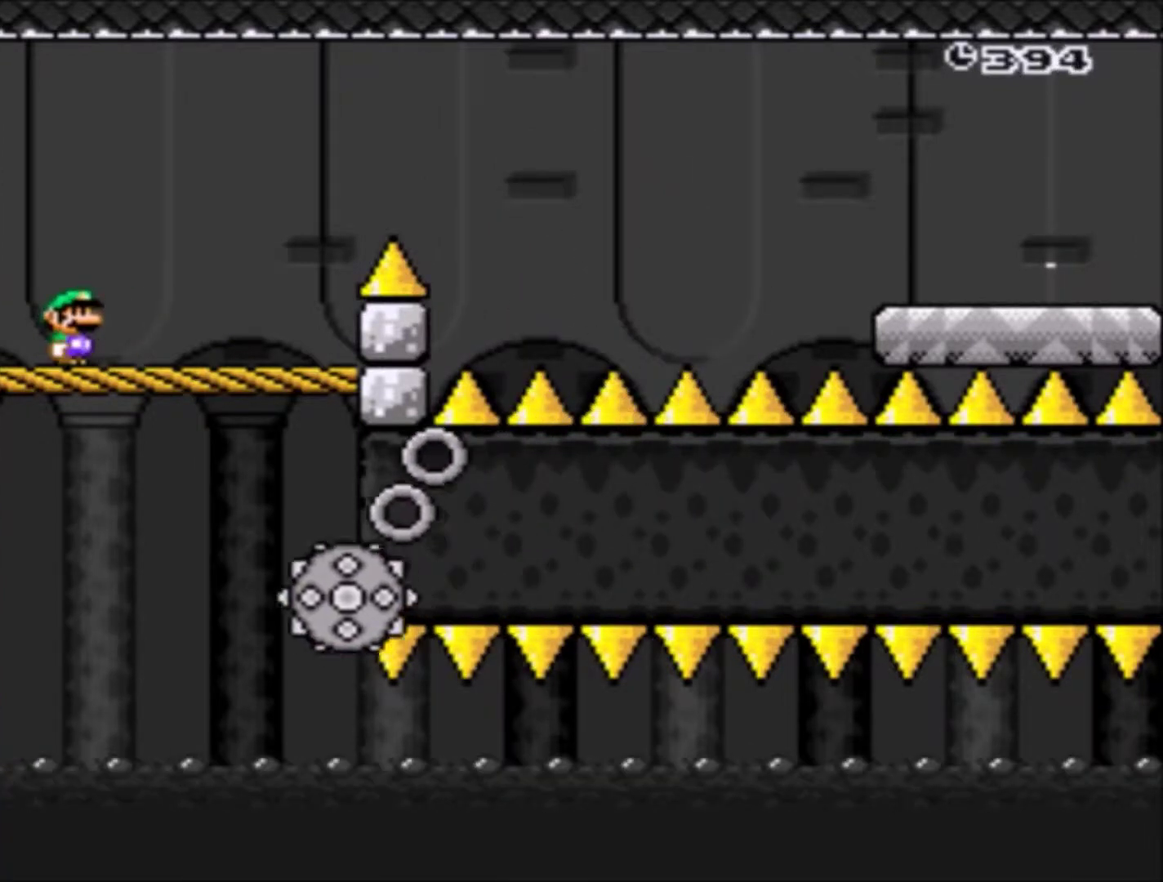
{"buttons": ["X"], "events": []}
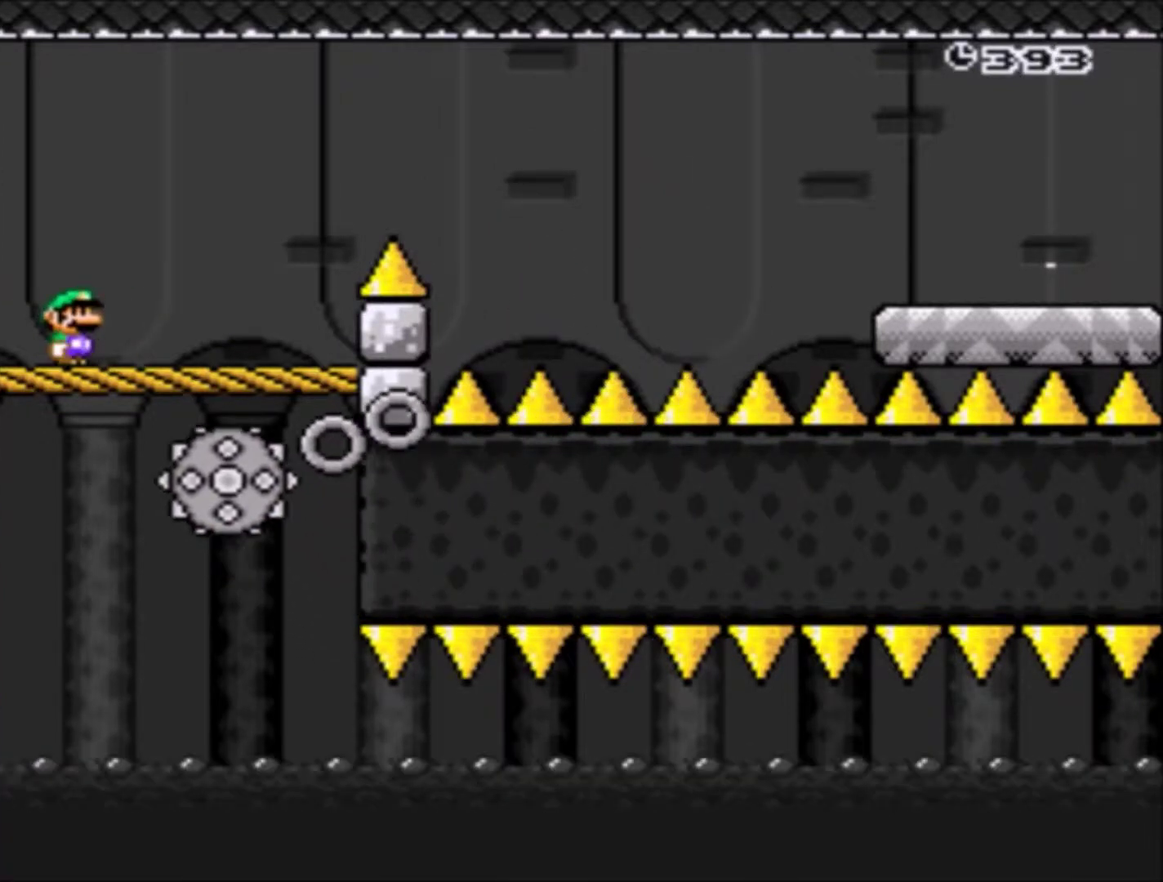
{"buttons": ["X"], "events": []}
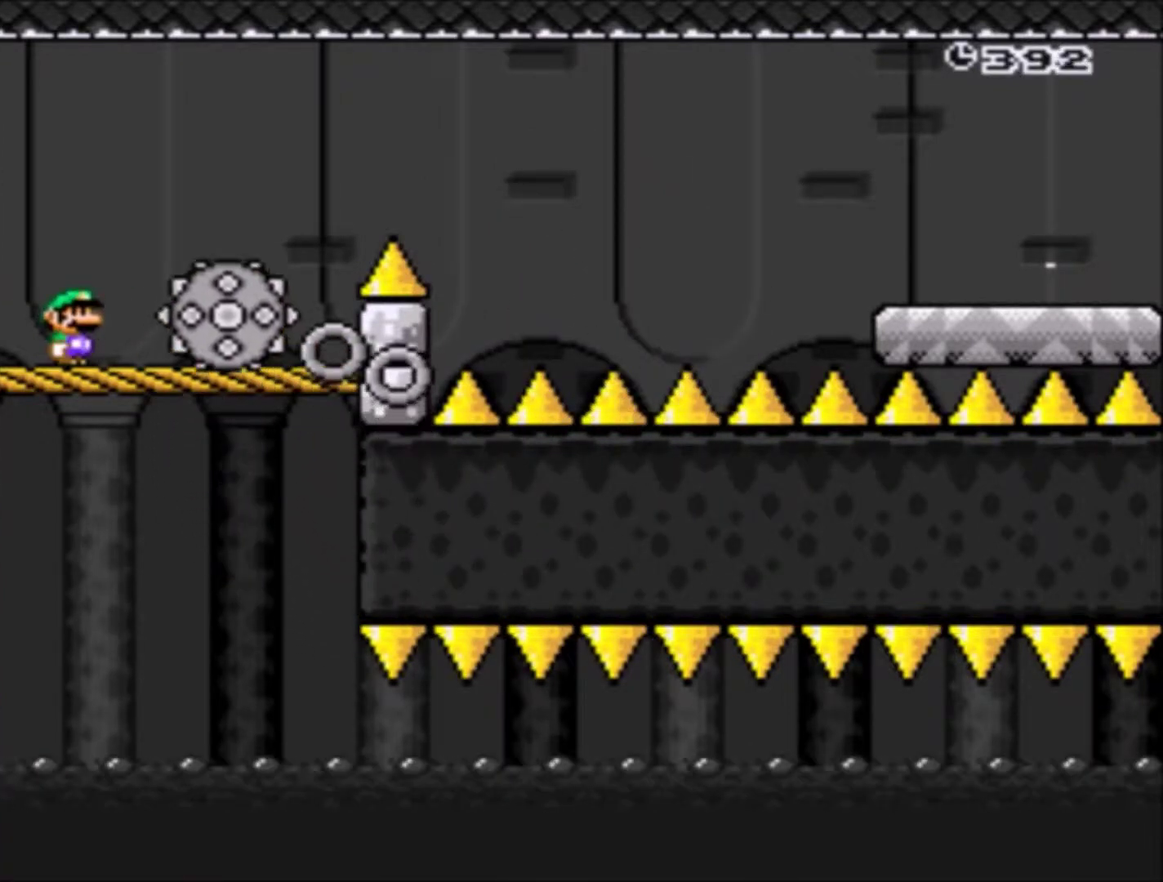
{"buttons": ["X", "DPAD_RIGHT"], "events": [[233, "DPAD_RIGHT", "down"]]}
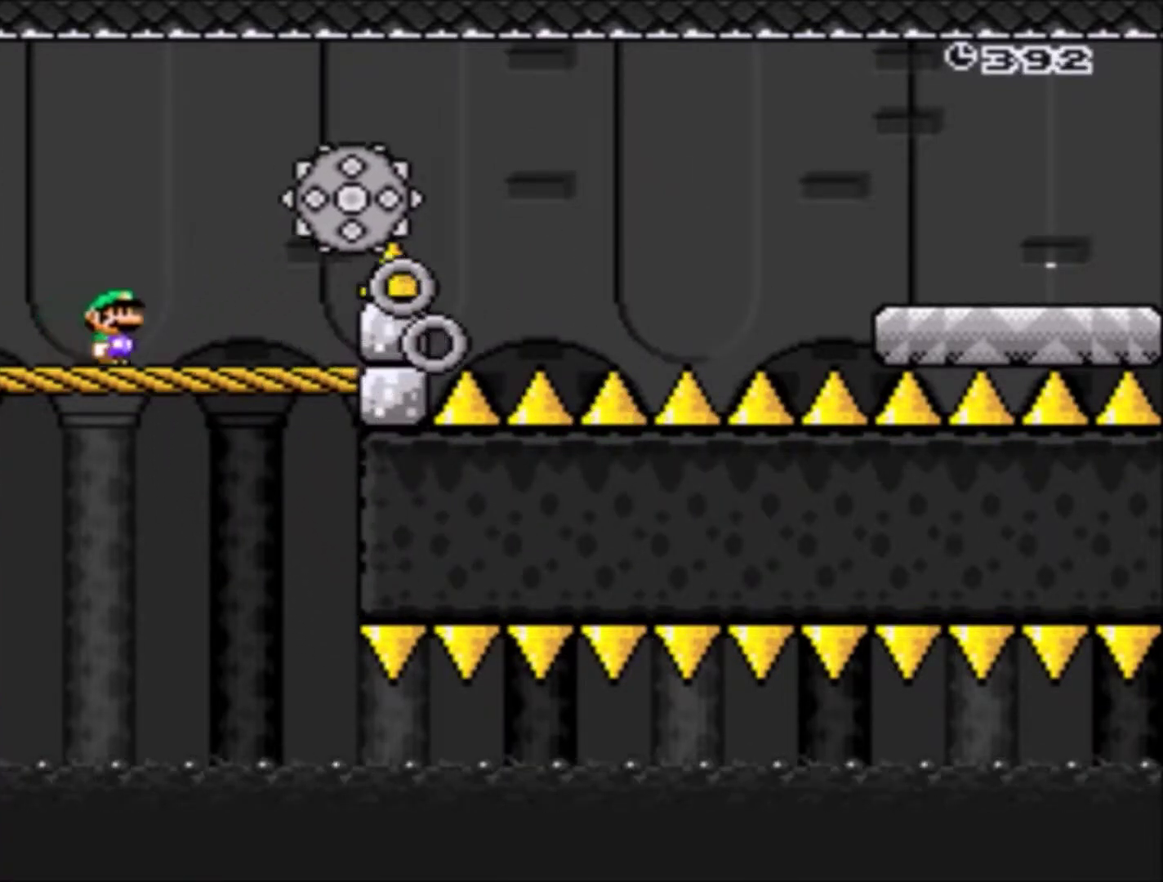
{"buttons": ["A", "X", "DPAD_RIGHT"], "events": [[200, "A", "down"]]}
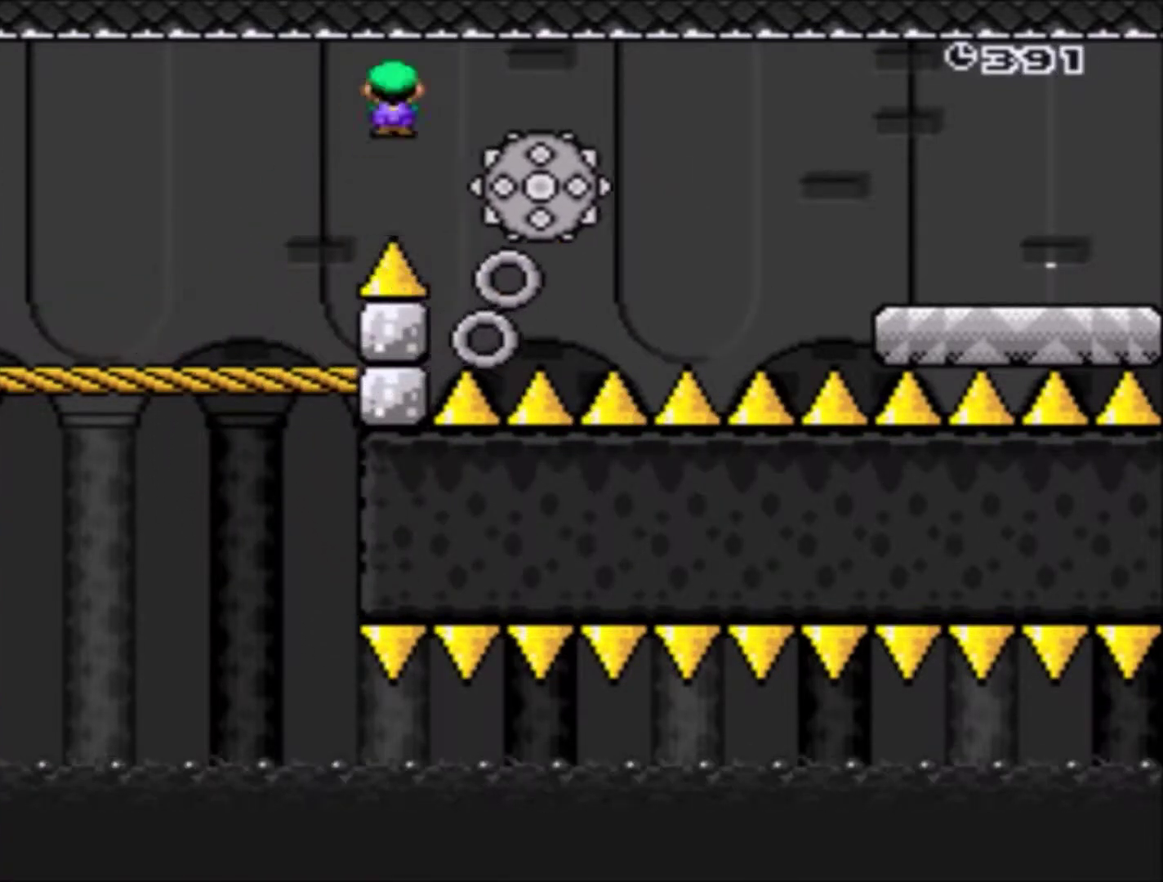
{"buttons": ["A", "X", "DPAD_RIGHT"], "events": [[233, "A", "up"], [400, "A", "down"]]}
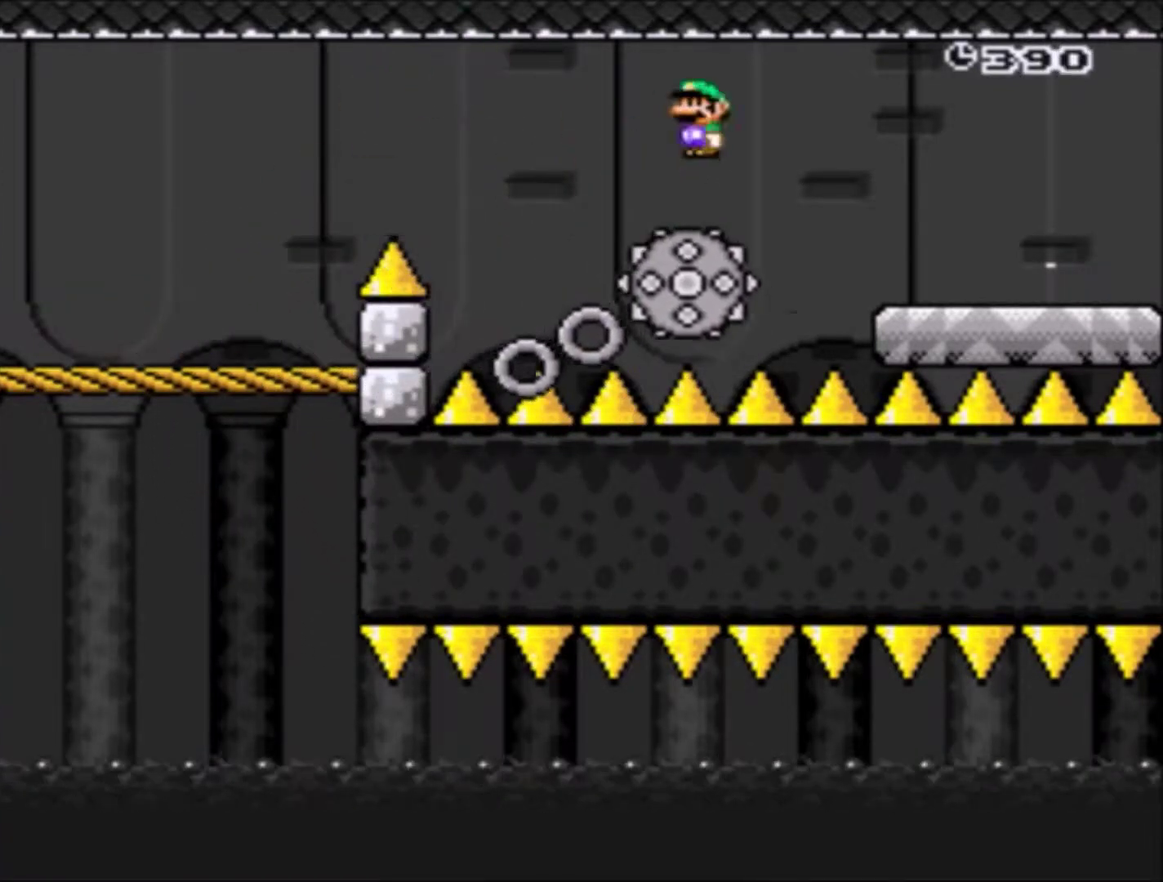
{"buttons": ["DPAD_RIGHT"], "events": [[67, "A", "up"], [200, "A", "down"], [300, "DPAD_RIGHT", "up"], [367, "A", "up"], [434, "X", "up"], [467, "DPAD_RIGHT", "down"]]}
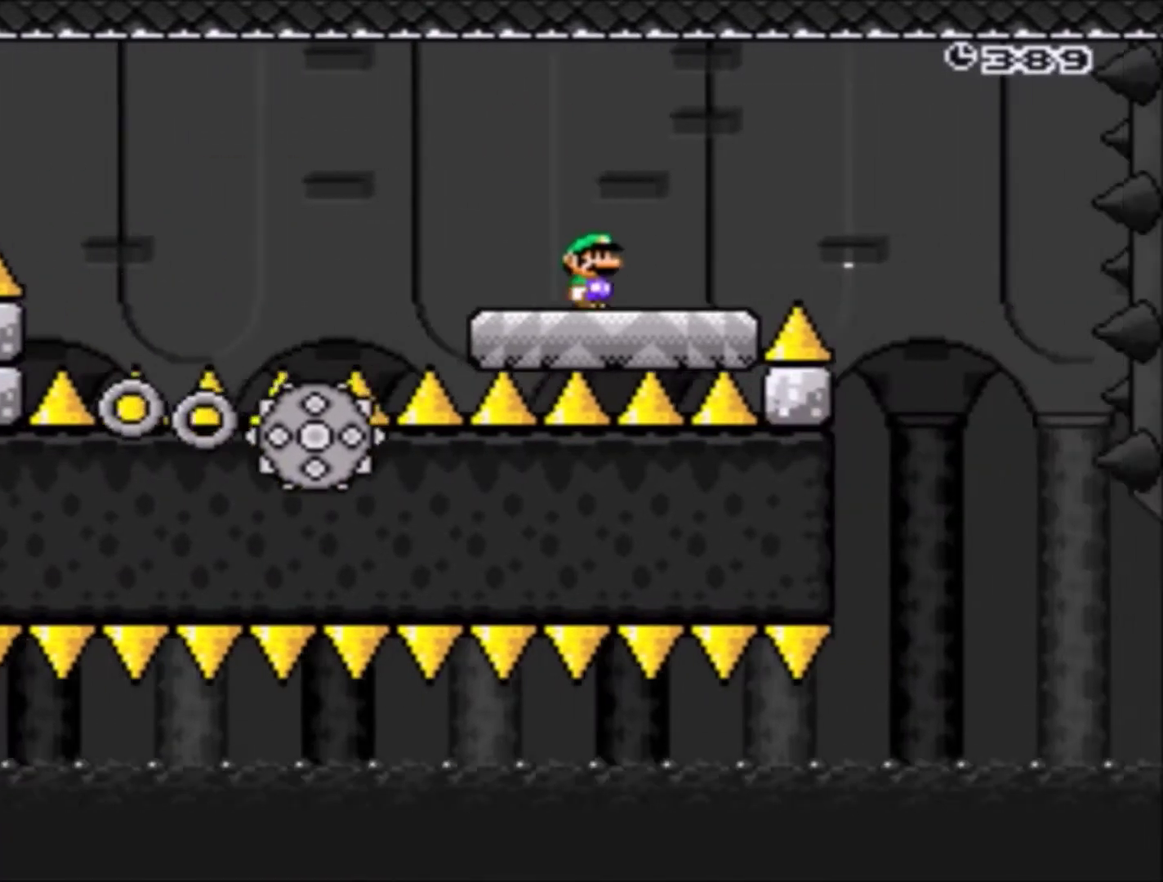
{"buttons": ["B", "Y"], "events": [[33, "Y", "down"], [133, "B", "down"], [467, "DPAD_RIGHT", "up"]]}
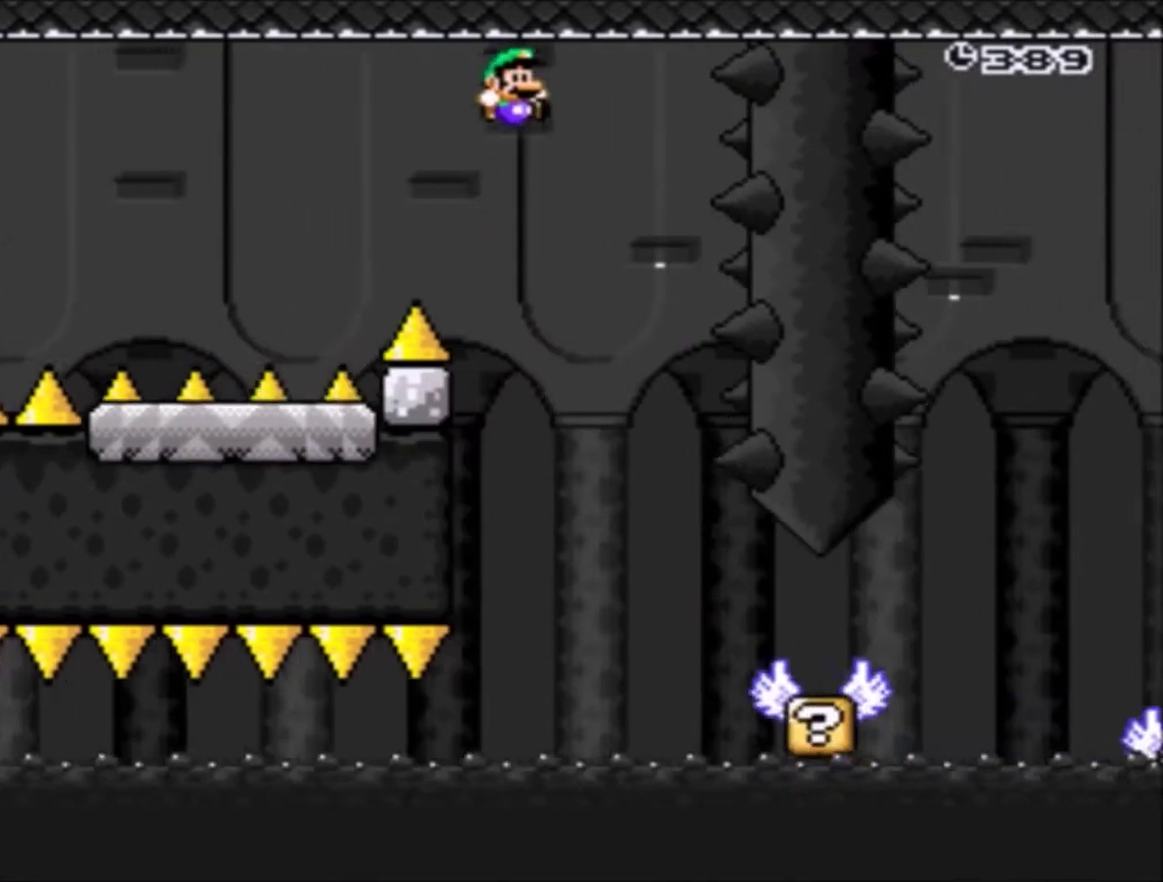
{"buttons": ["Y"], "events": [[67, "DPAD_LEFT", "down"], [133, "DPAD_UP", "down"], [167, "DPAD_LEFT", "up"], [234, "DPAD_RIGHT", "down"], [234, "DPAD_UP", "up"], [367, "B", "up"], [434, "DPAD_RIGHT", "up"]]}
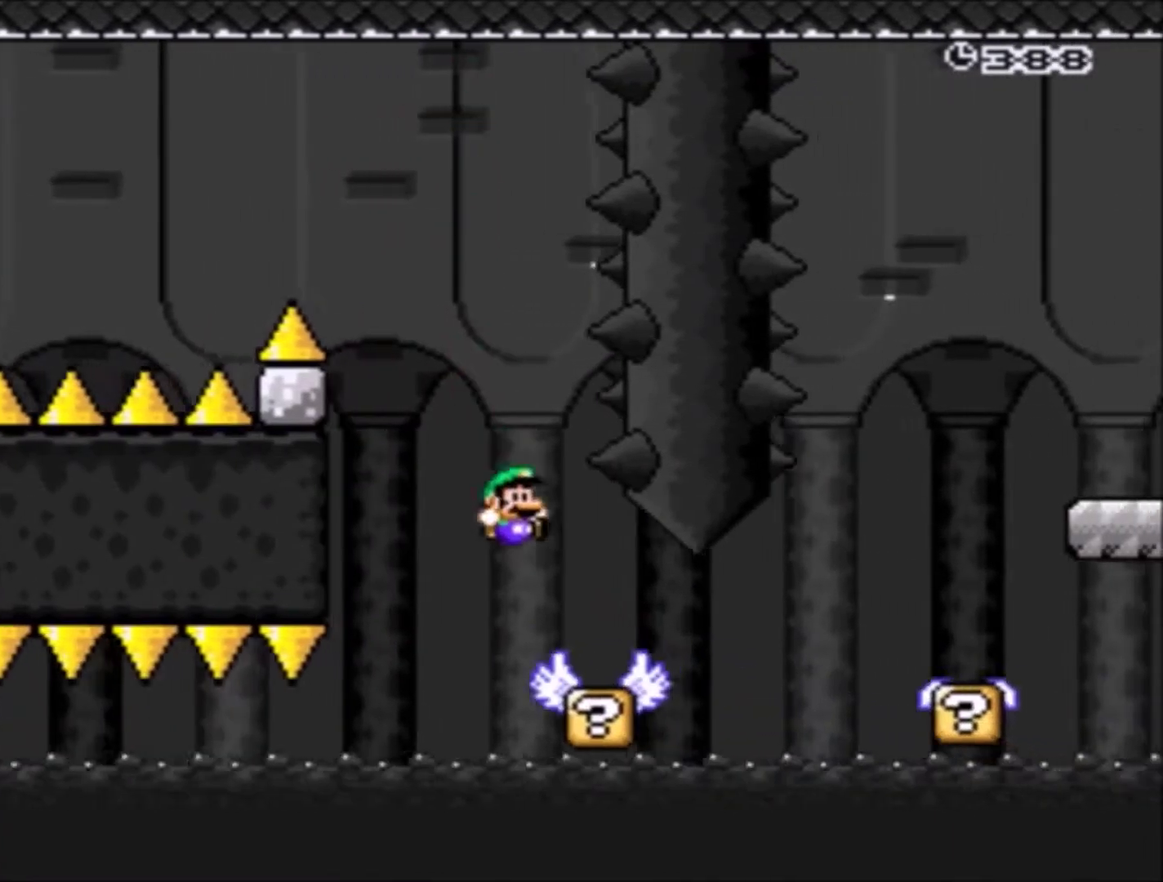
{"buttons": ["Y"], "events": [[33, "DPAD_UP", "down"], [66, "DPAD_LEFT", "down"], [166, "DPAD_LEFT", "up"], [166, "DPAD_RIGHT", "down"], [166, "DPAD_UP", "up"], [300, "DPAD_RIGHT", "up"]]}
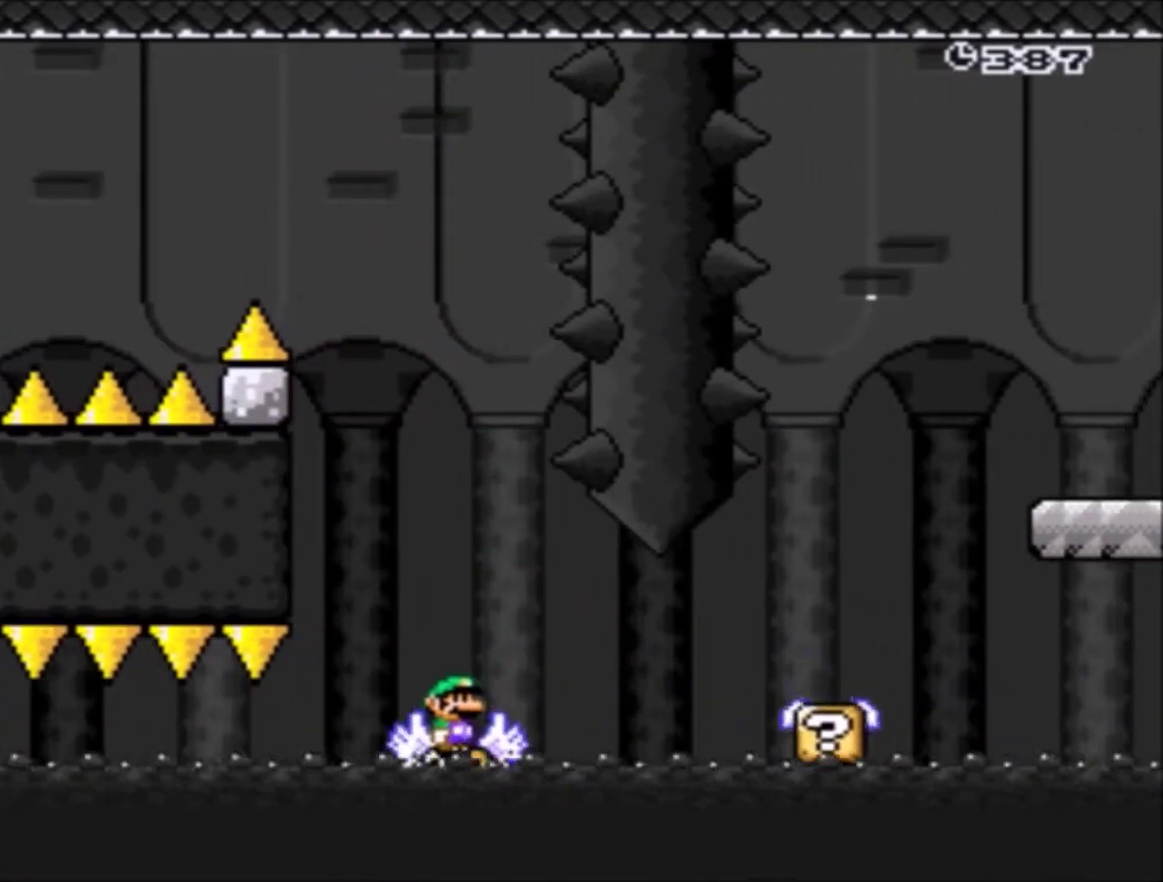
{"buttons": ["Y", "DPAD_RIGHT"], "events": [[67, "DPAD_RIGHT", "down"], [100, "B", "down"], [234, "B", "up"]]}
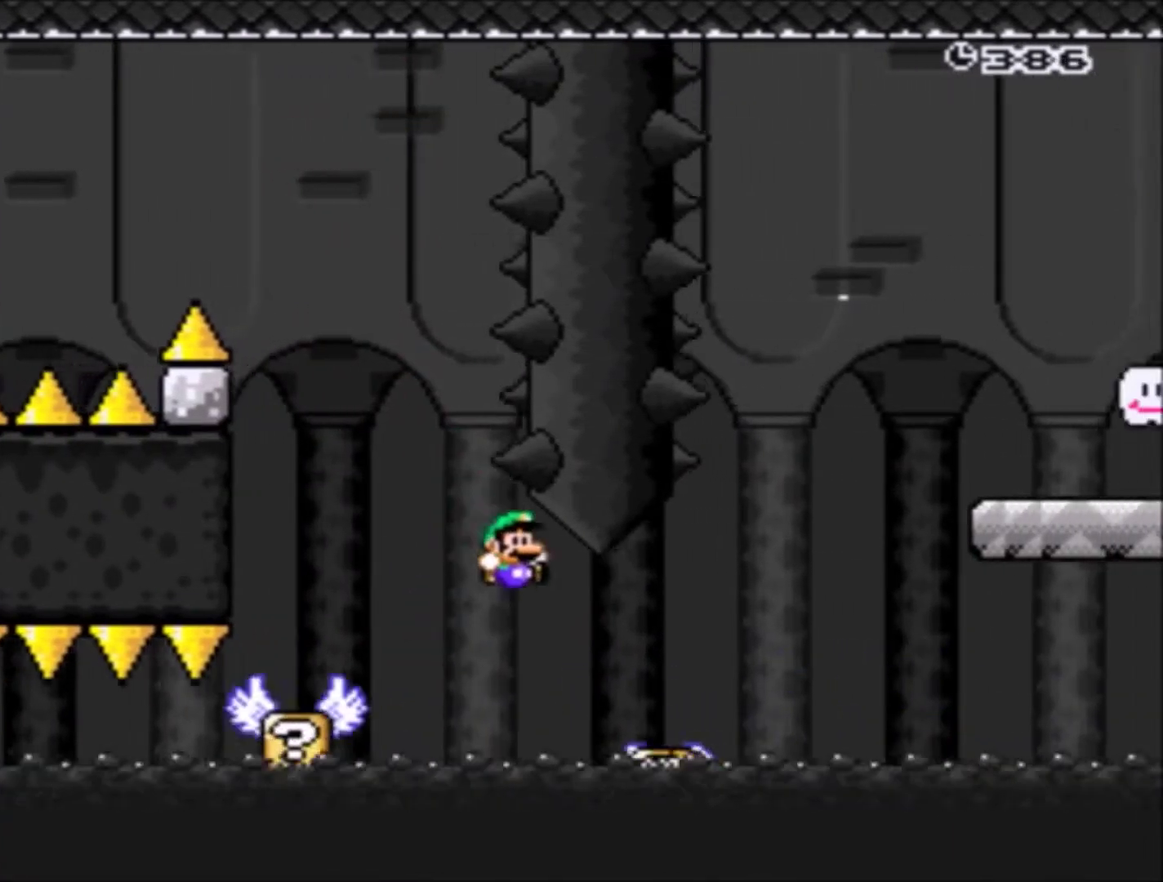
{"buttons": ["B", "Y", "DPAD_RIGHT"], "events": [[233, "B", "down"]]}
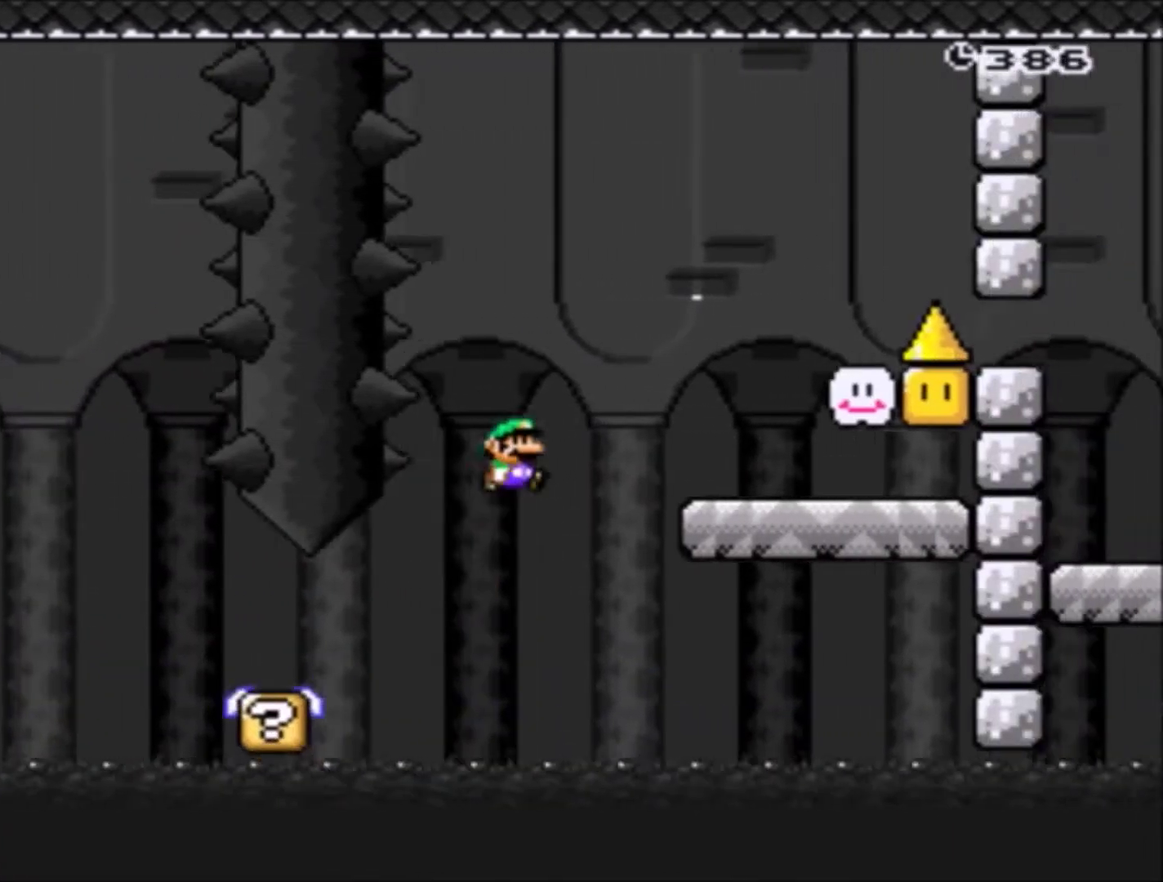
{"buttons": ["B", "Y"], "events": [[134, "B", "up"], [134, "DPAD_RIGHT", "up"], [267, "DPAD_LEFT", "down"], [367, "DPAD_LEFT", "up"], [467, "B", "down"]]}
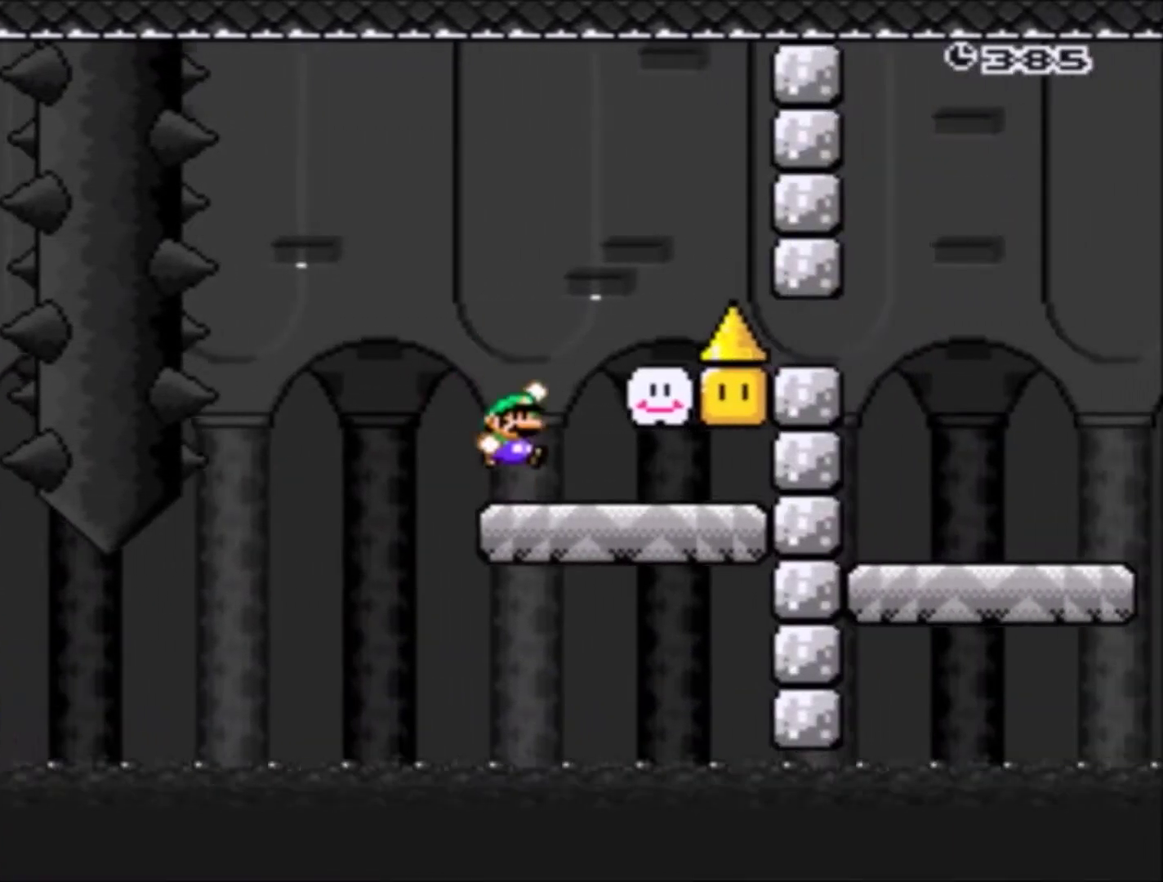
{"buttons": ["Y", "DPAD_UP", "DPAD_LEFT"], "events": [[33, "DPAD_RIGHT", "down"], [333, "DPAD_RIGHT", "up"], [367, "B", "up"], [367, "DPAD_UP", "down"], [400, "DPAD_LEFT", "down"]]}
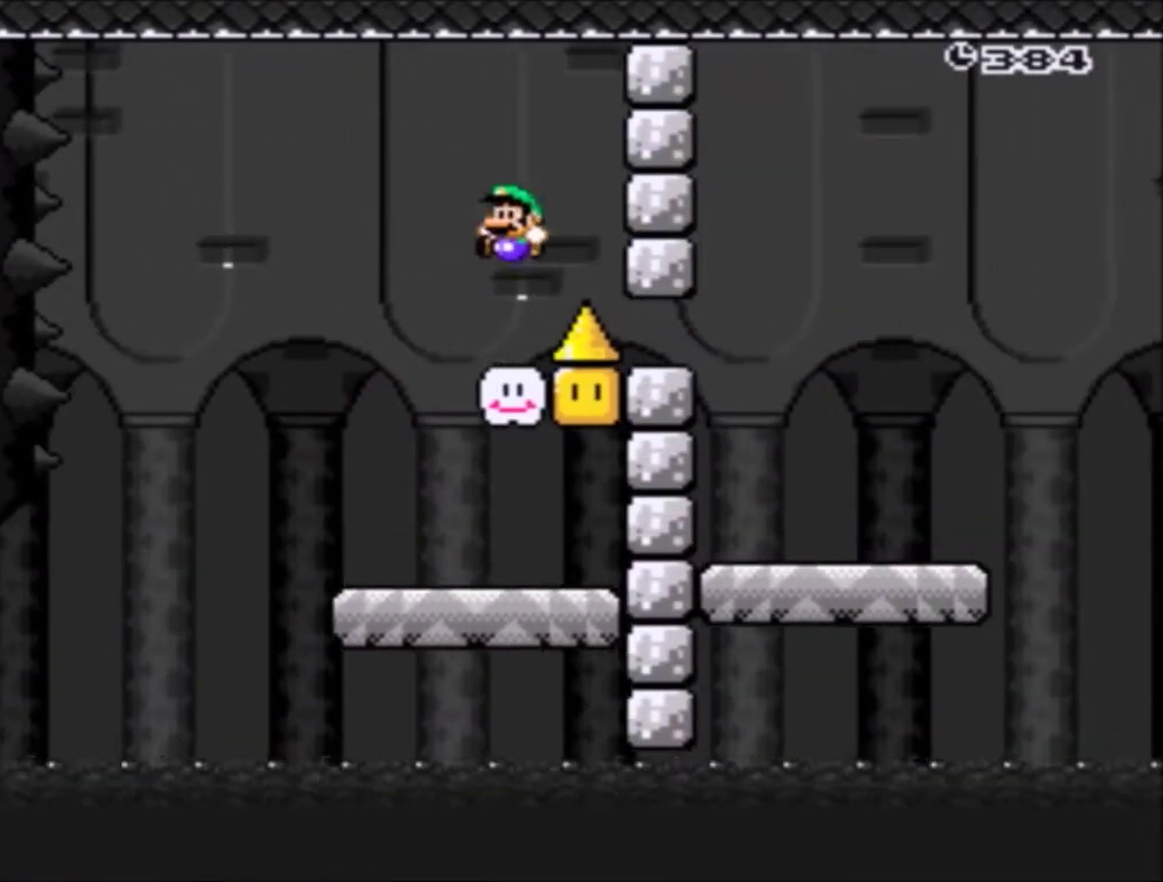
{"buttons": ["Y"], "events": [[33, "DPAD_LEFT", "up"], [67, "DPAD_UP", "up"]]}
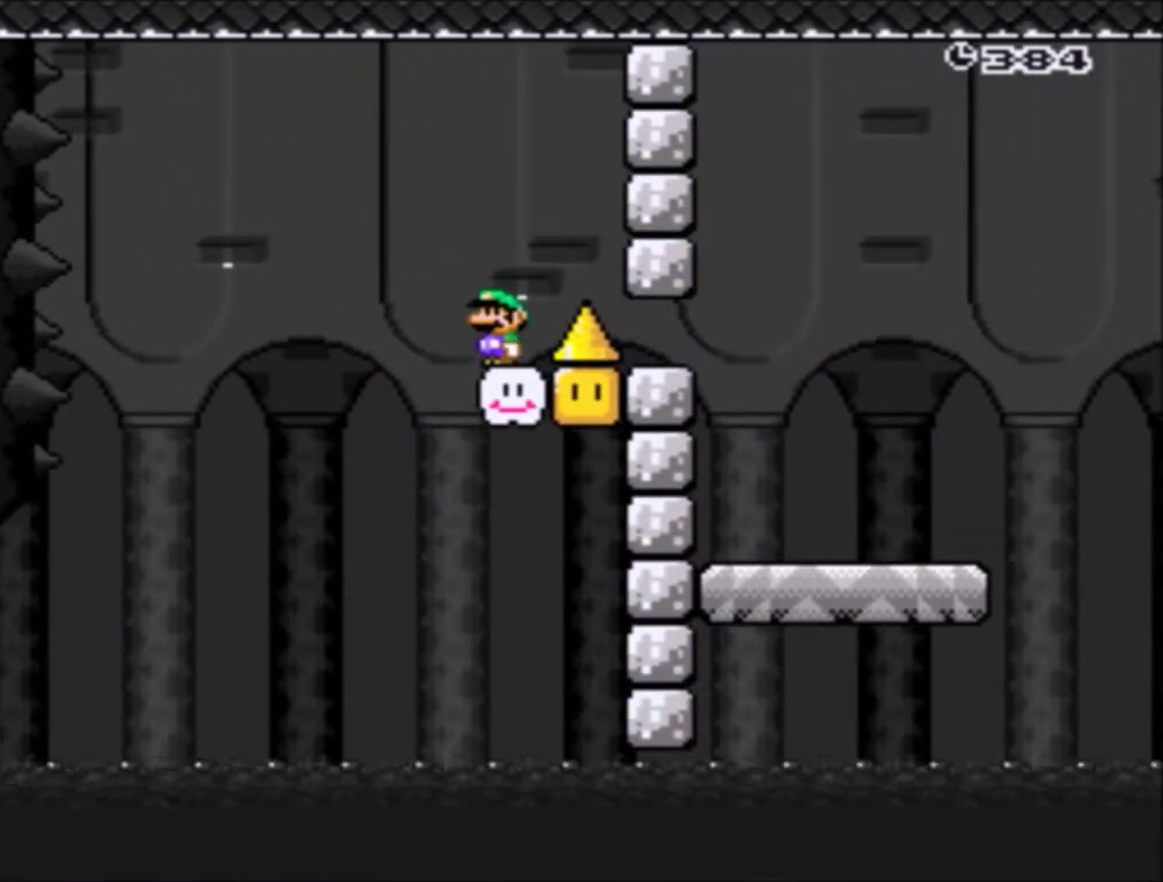
{"buttons": ["Y"], "events": []}
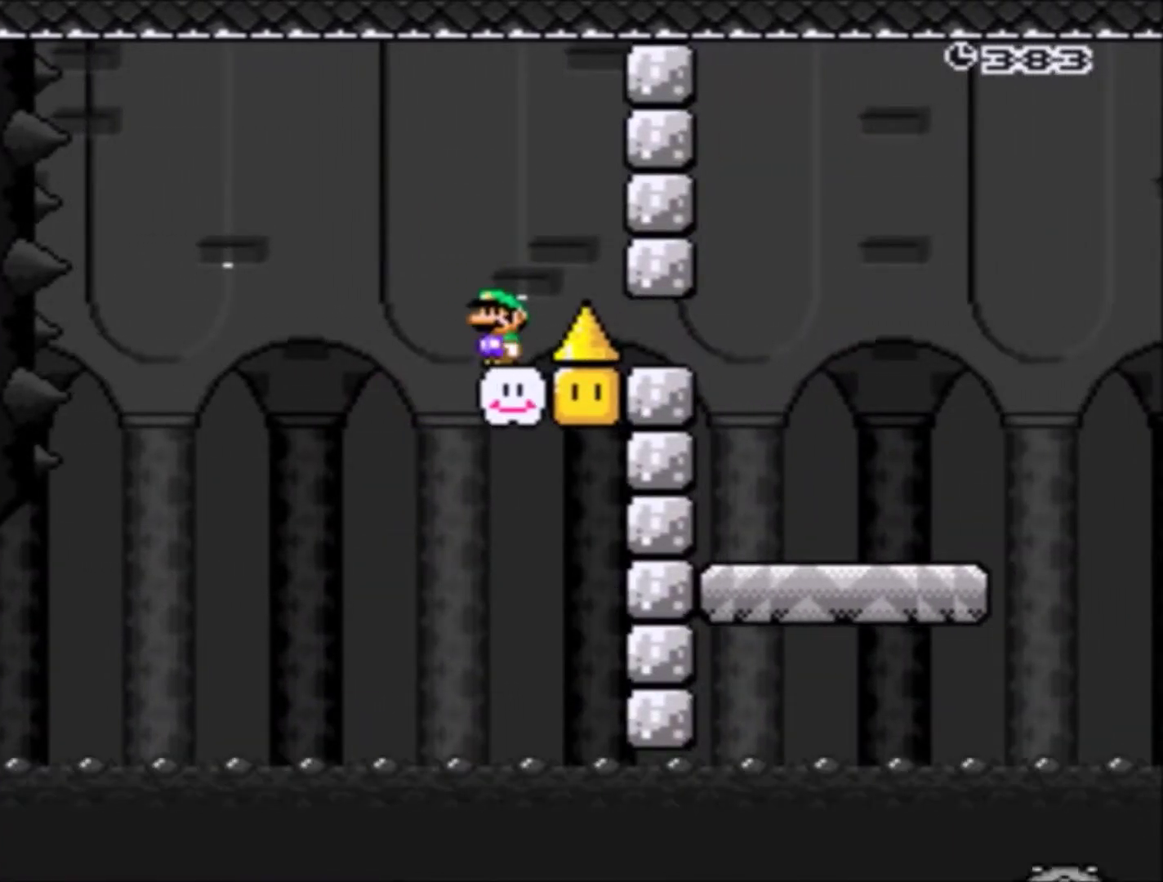
{"buttons": ["Y"], "events": []}
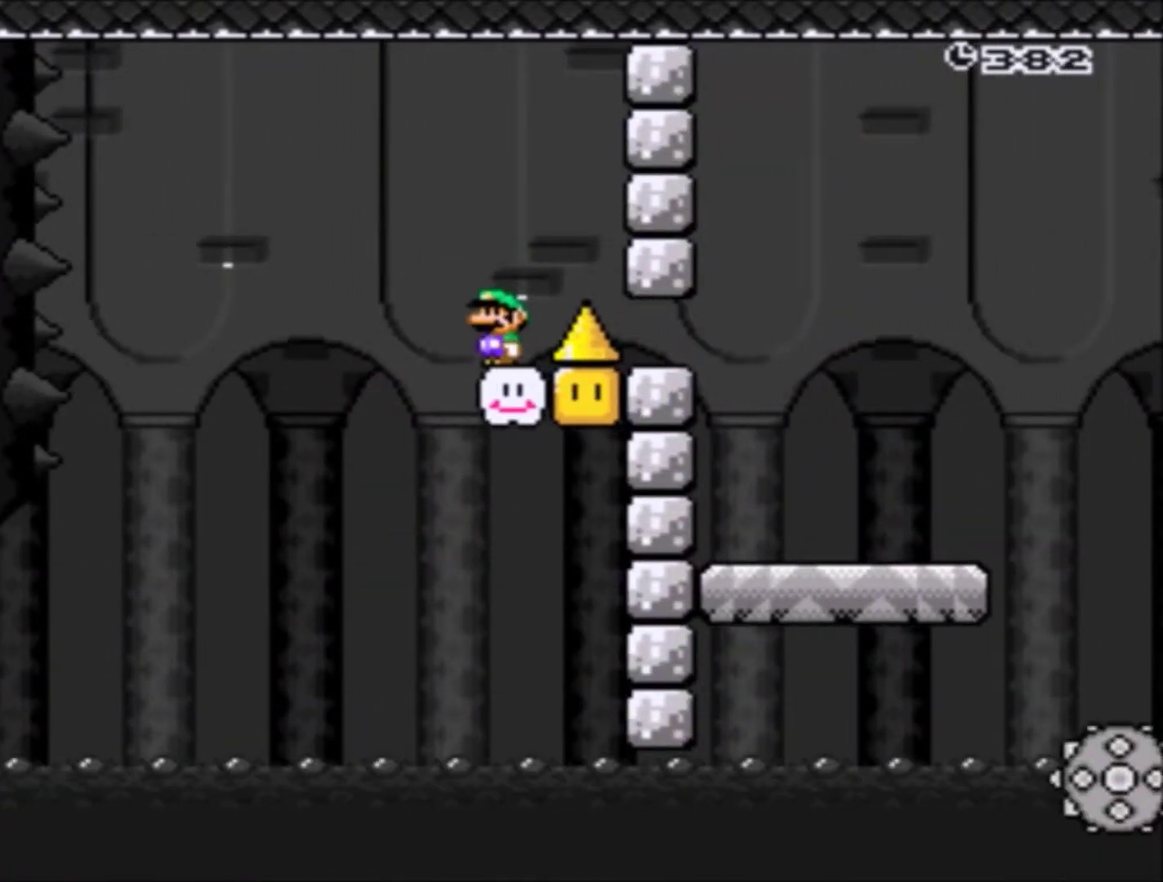
{"buttons": ["Y"], "events": []}
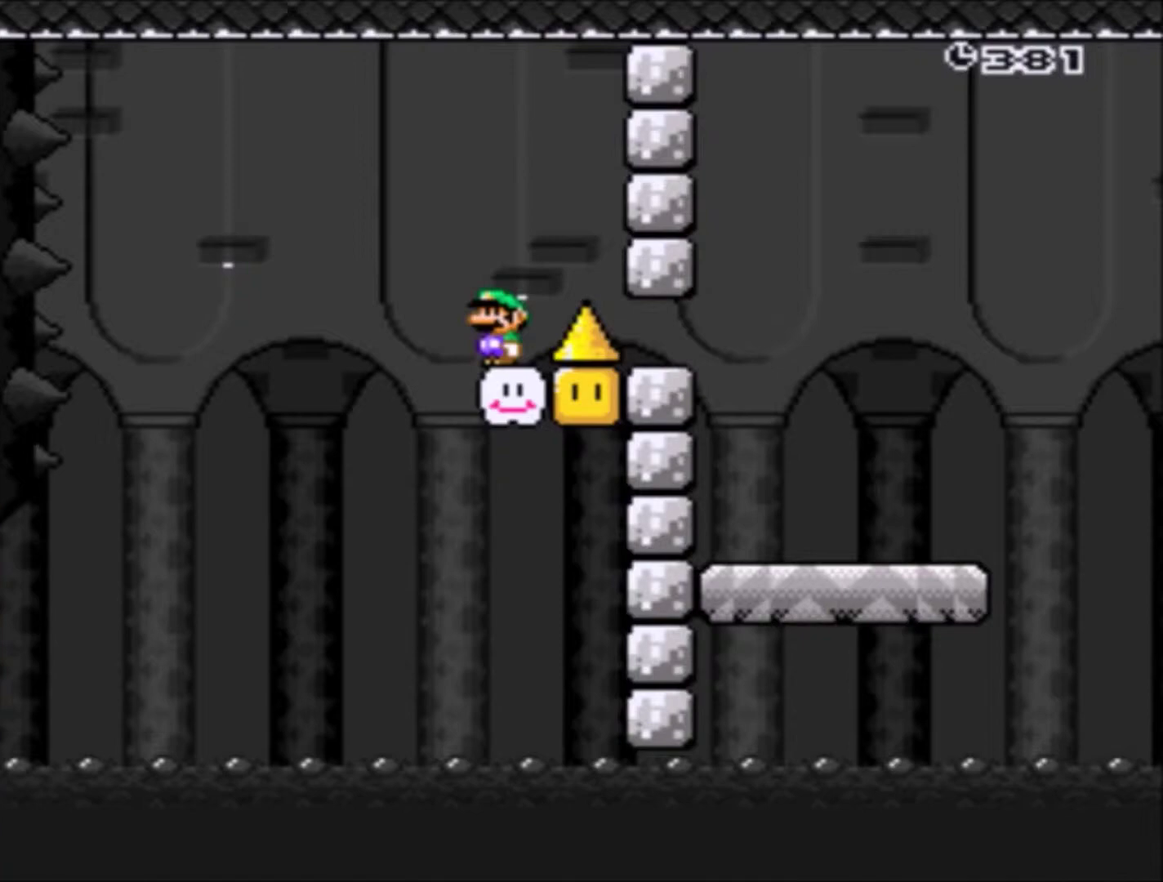
{"buttons": ["DPAD_RIGHT"], "events": [[100, "DPAD_RIGHT", "down"], [433, "Y", "up"]]}
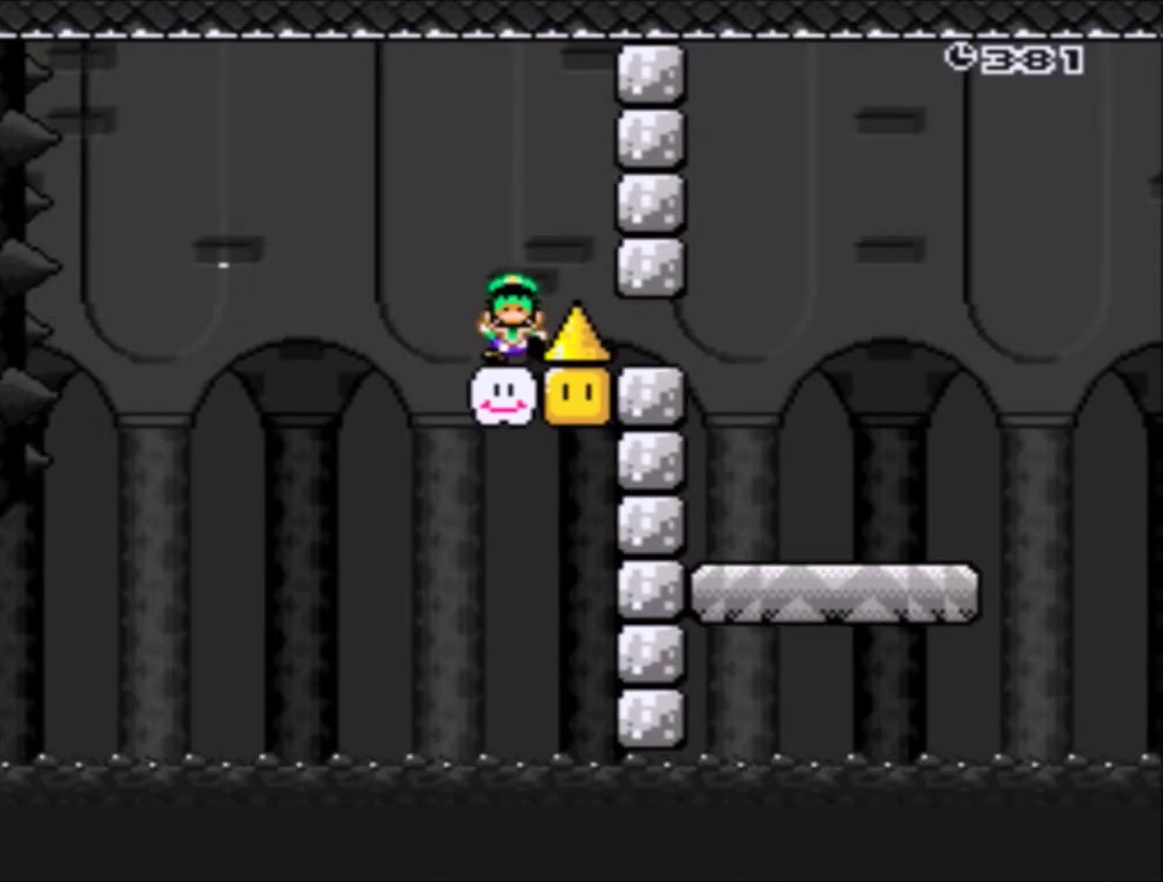
{"buttons": [], "events": [[34, "DPAD_RIGHT", "up"], [67, "A", "down"], [334, "A", "up"]]}
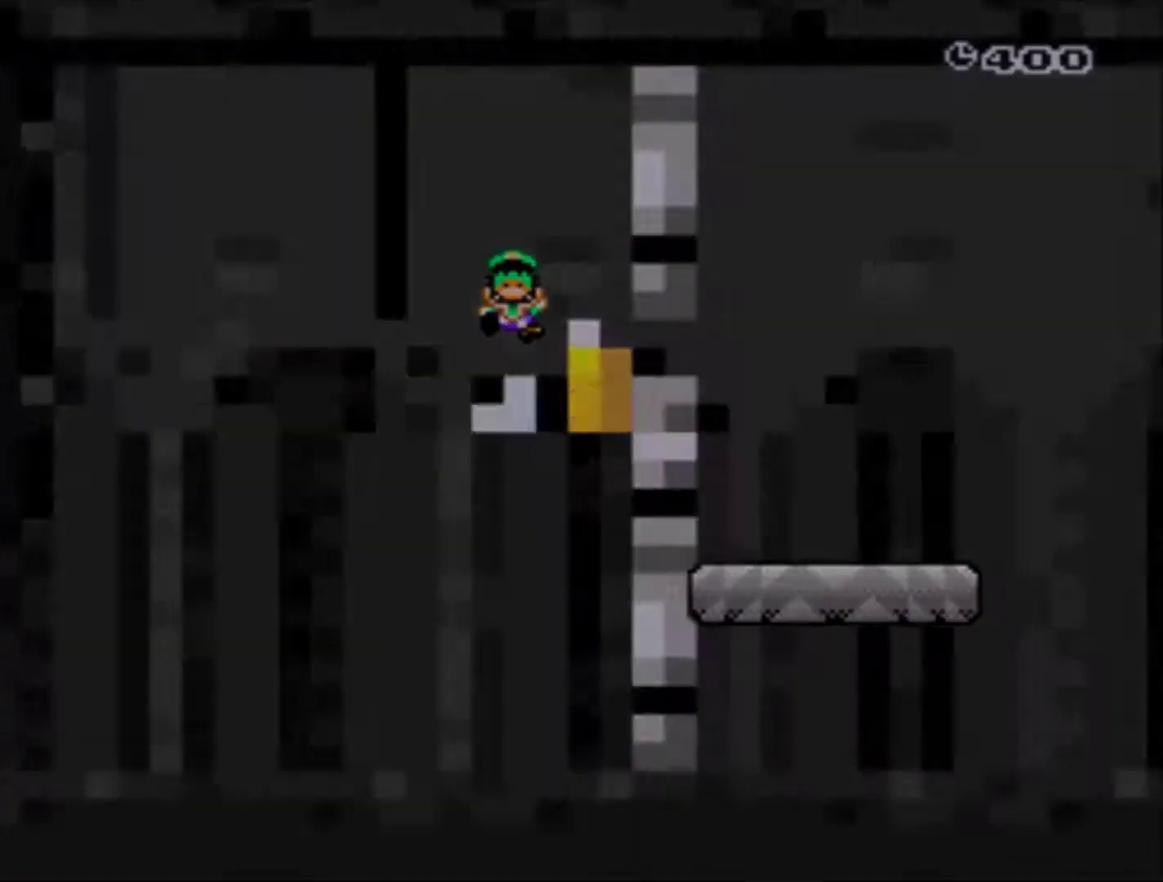
{"buttons": ["Y"], "events": [[33, "Y", "down"]]}